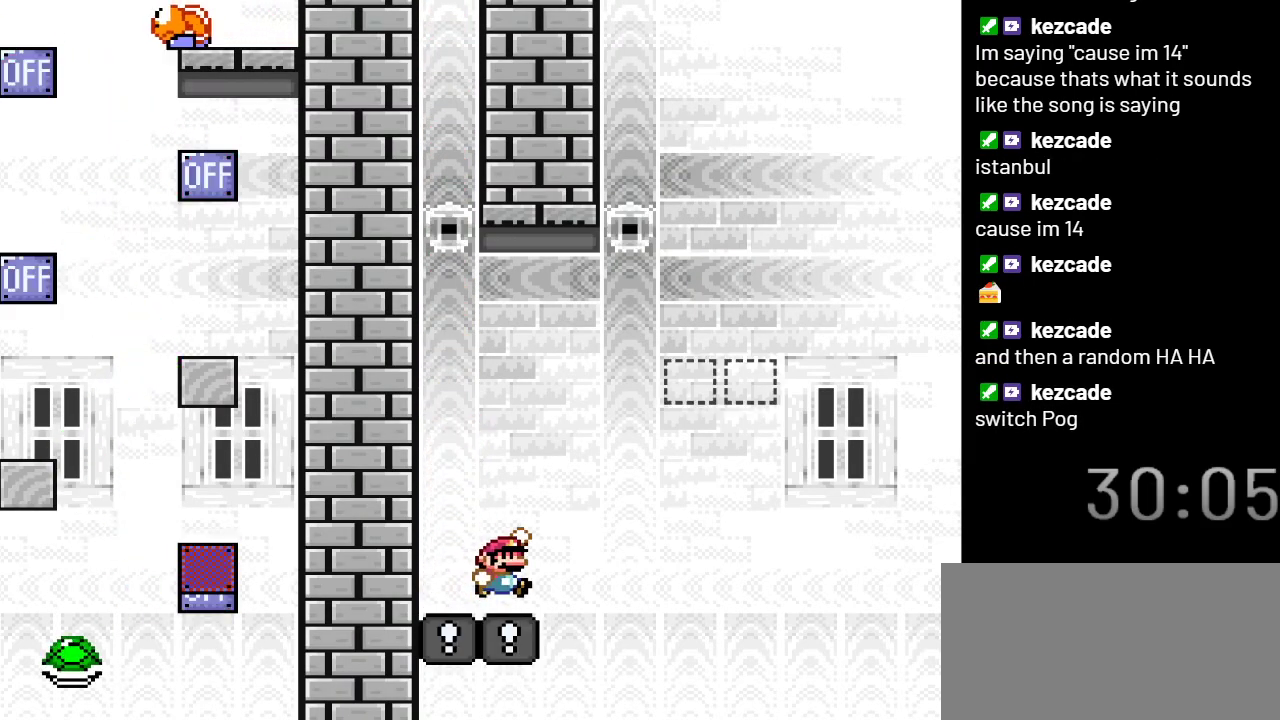
Gameplay with a controller (Nintendo layout); each line is a JSON object with the inputs held at the frame after it. "events" lists button and stick changes between this image and that frame as [ms after this image, input, new state], when the widget could be followed in between. Not read: L3 R3.
{"buttons": ["B", "Y", "DPAD_RIGHT"], "events": []}
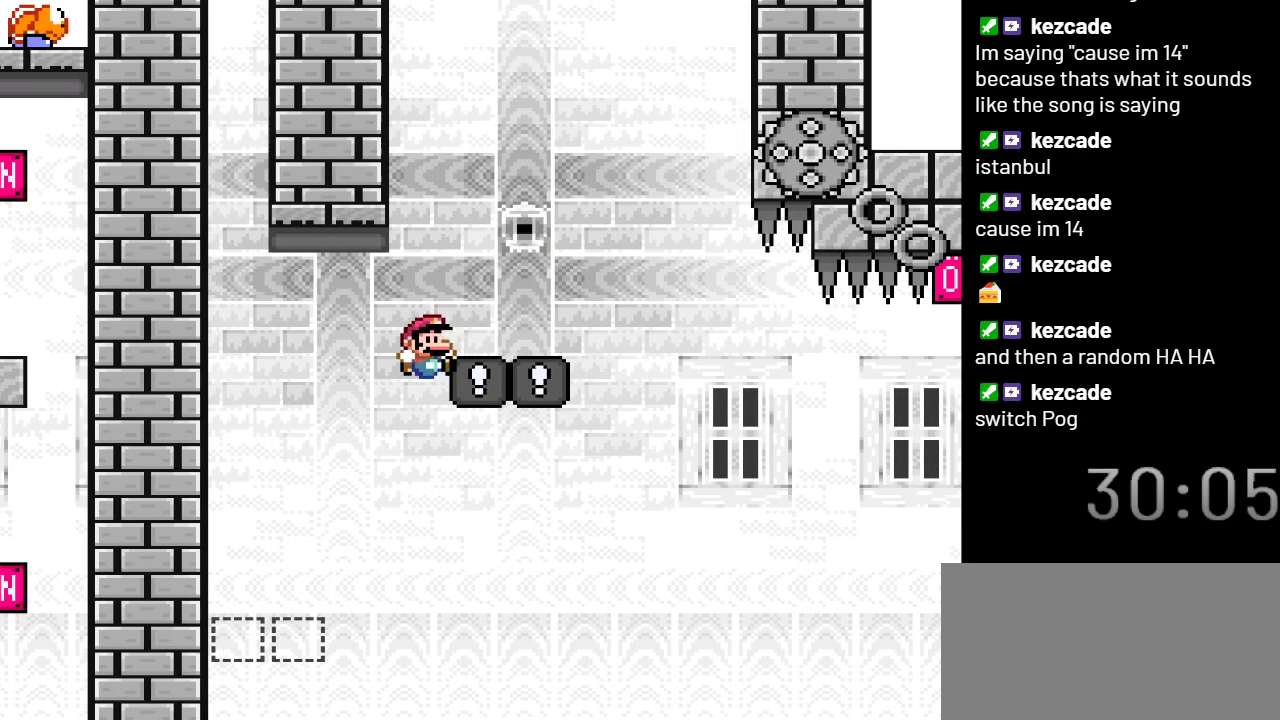
{"buttons": ["Y"], "events": [[100, "B", "up"], [100, "DPAD_RIGHT", "up"], [167, "DPAD_LEFT", "down"], [283, "DPAD_LEFT", "up"]]}
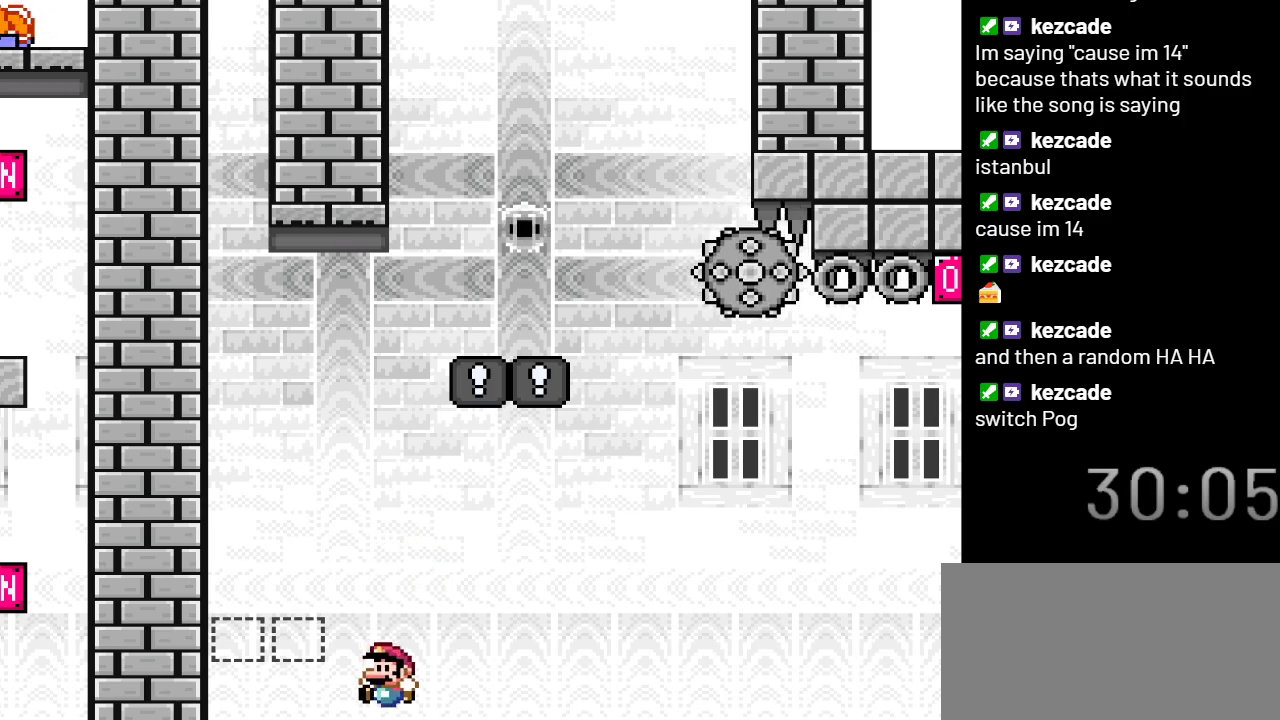
{"buttons": ["Y"], "events": []}
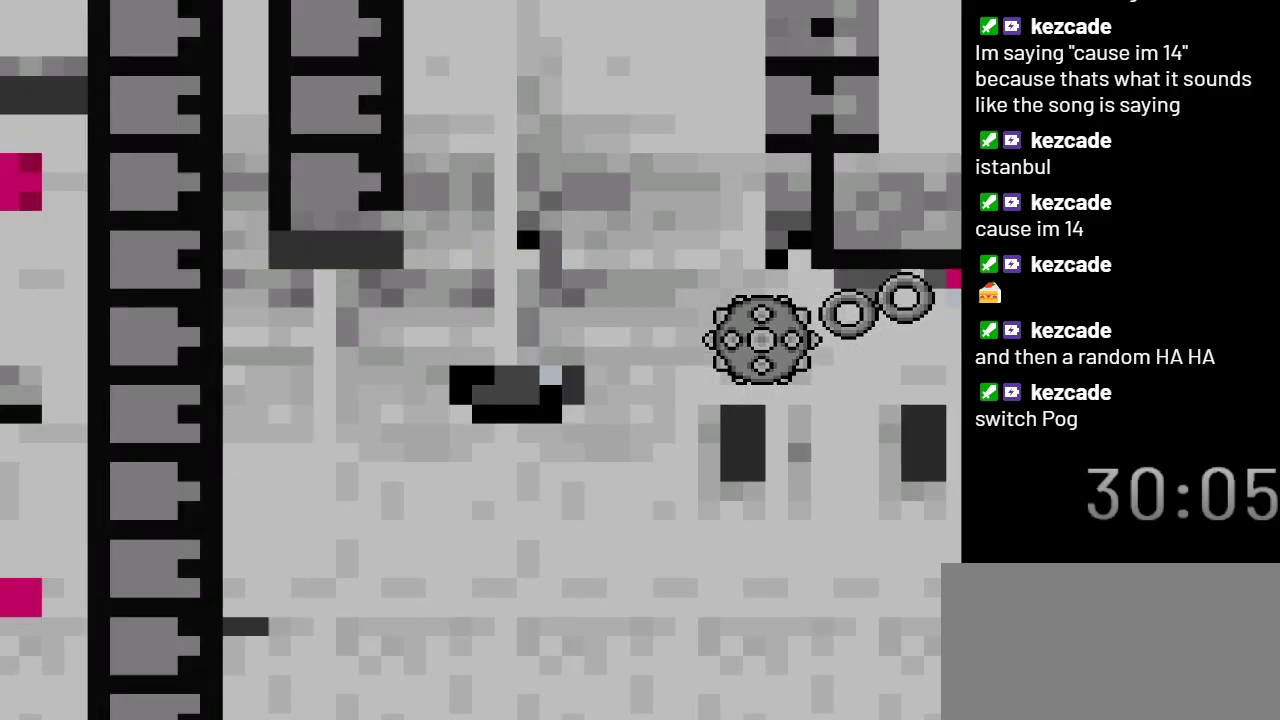
{"buttons": ["Y"], "events": []}
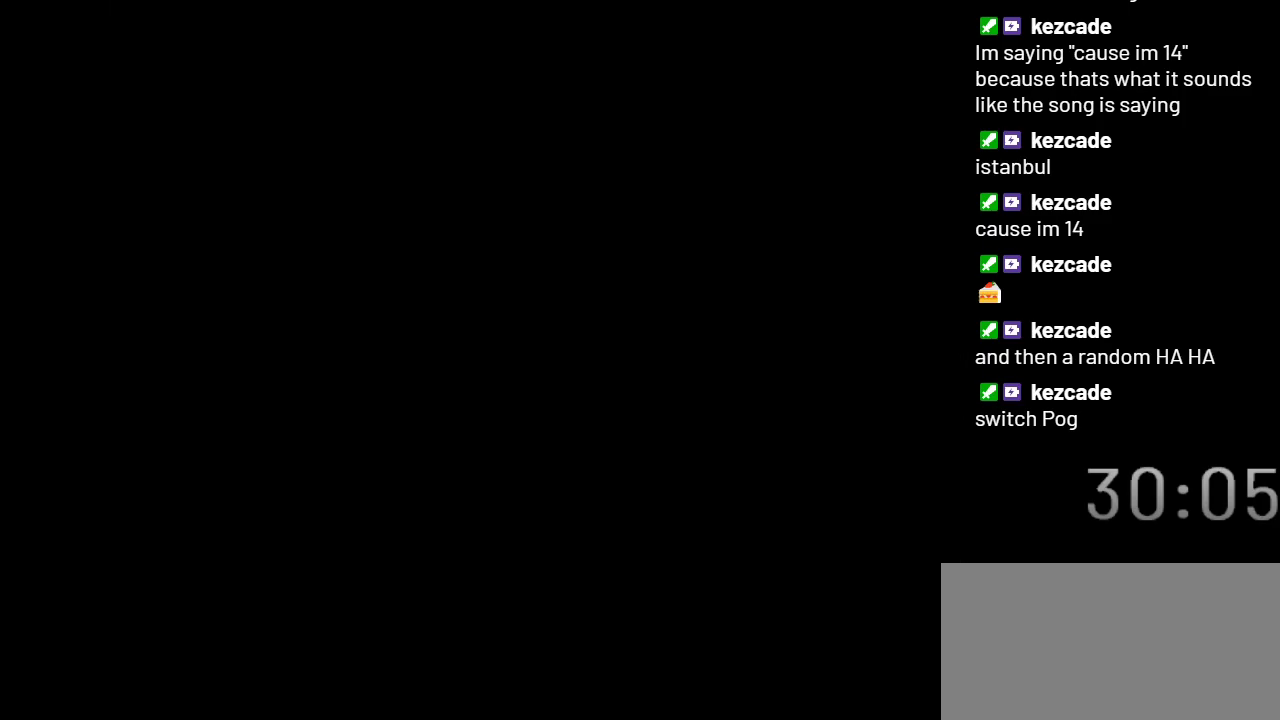
{"buttons": ["Y"], "events": []}
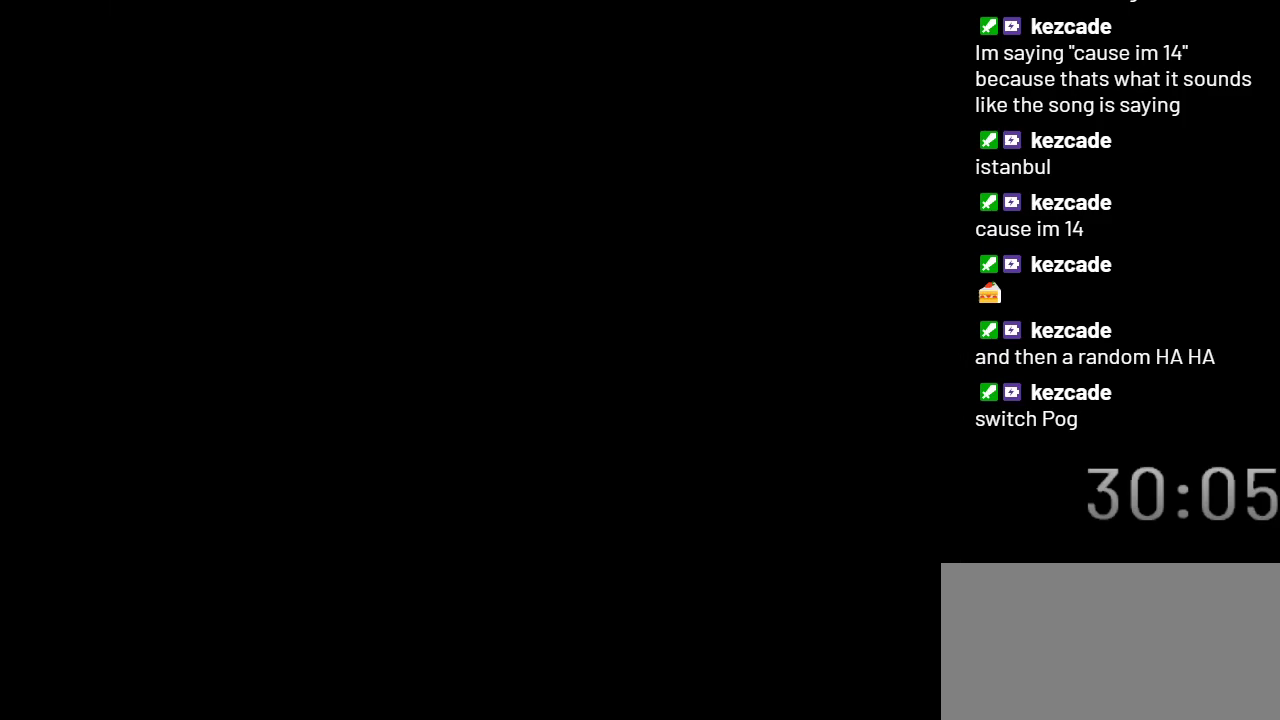
{"buttons": ["Y"], "events": []}
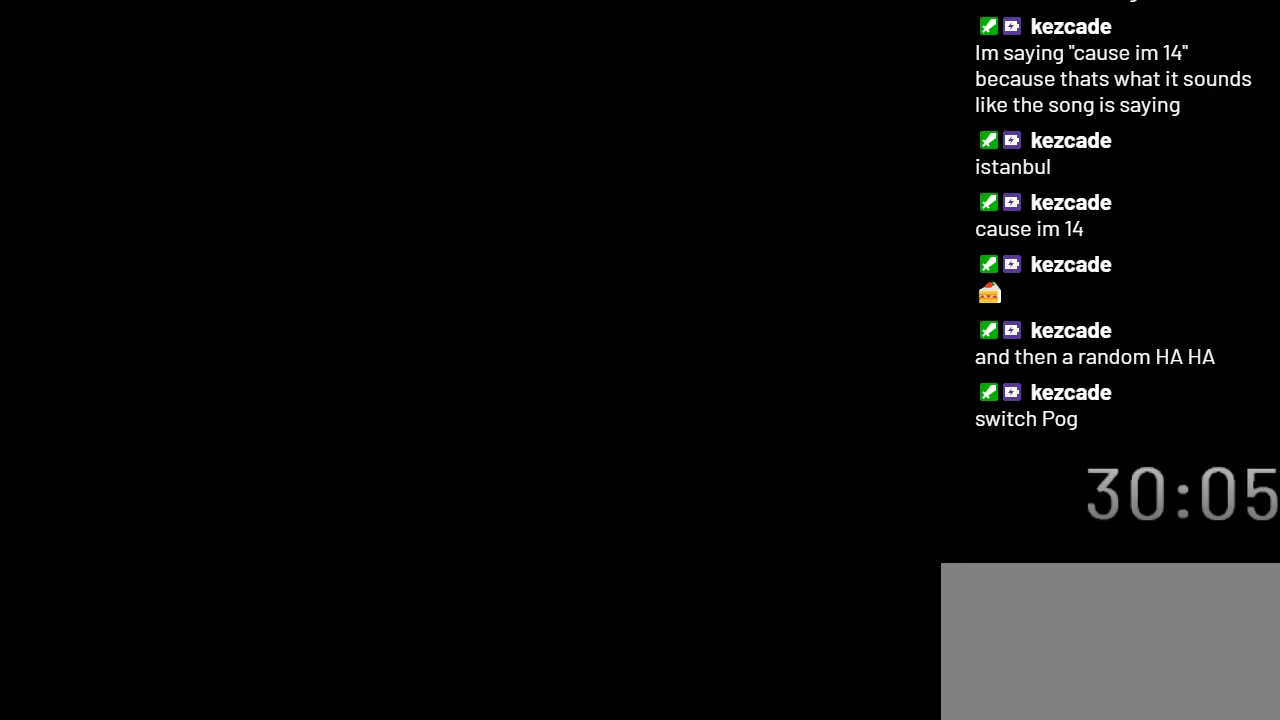
{"buttons": ["Y"], "events": []}
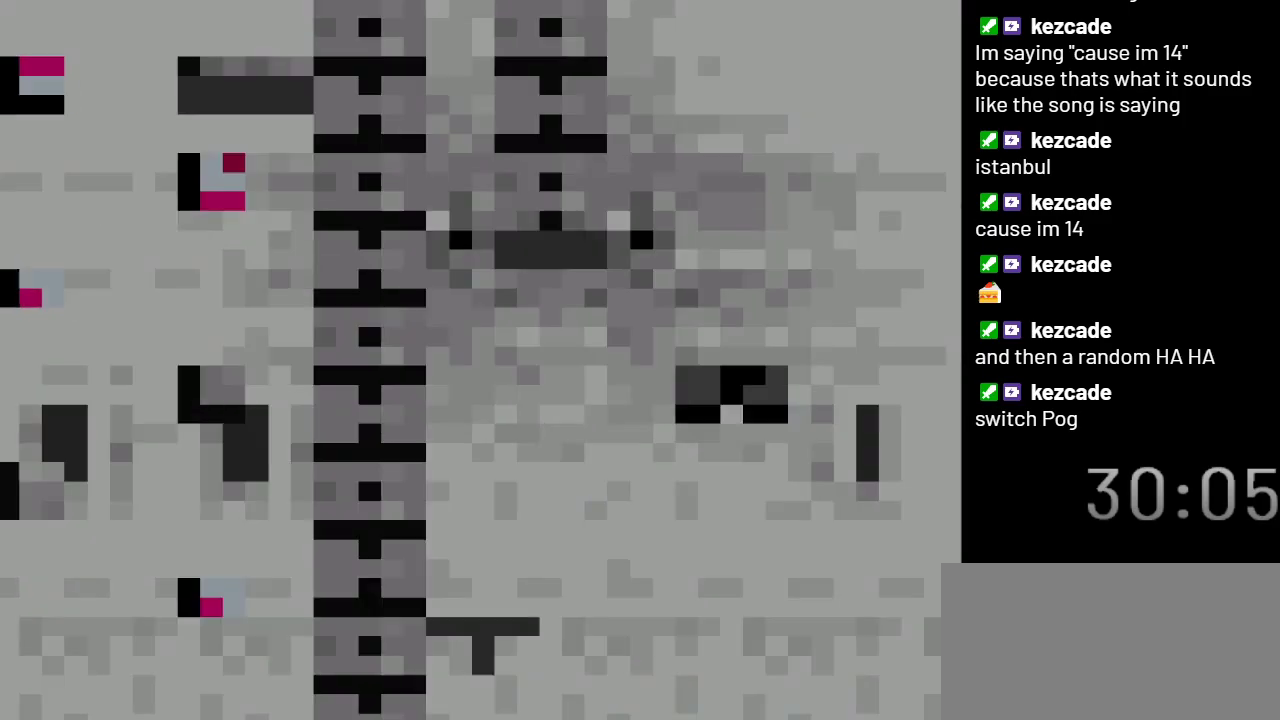
{"buttons": ["Y"], "events": []}
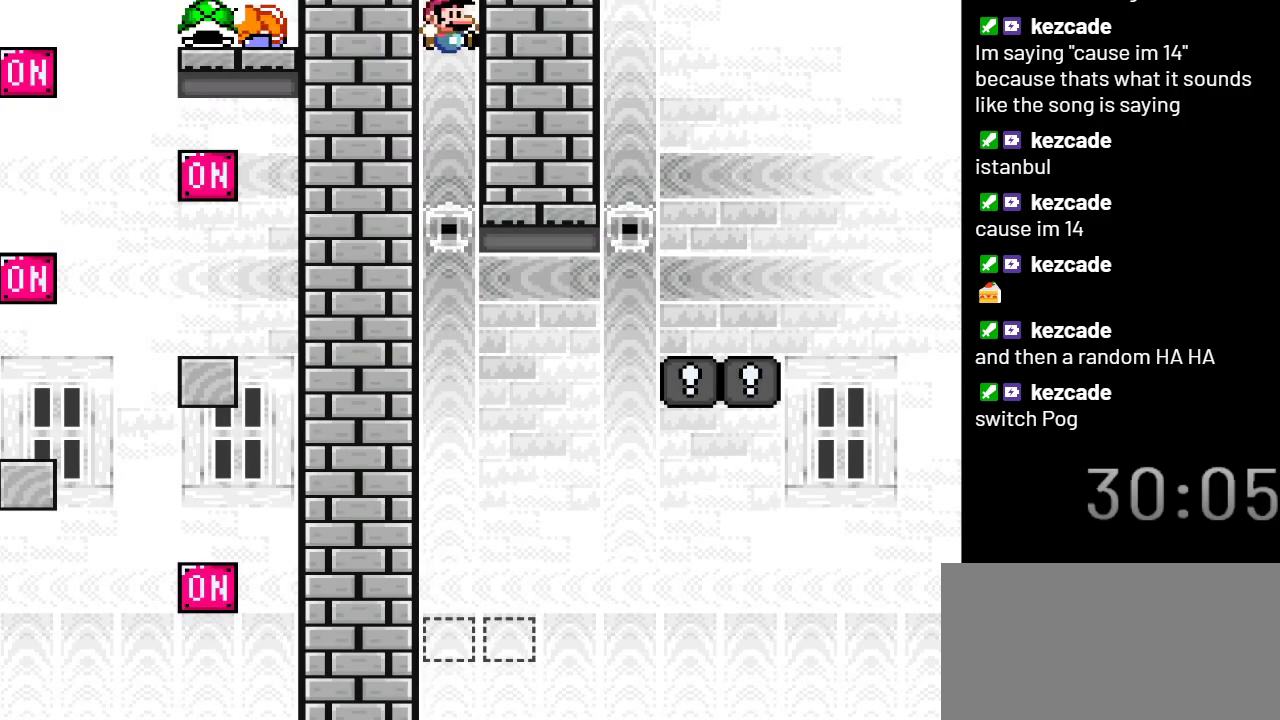
{"buttons": ["Y"], "events": []}
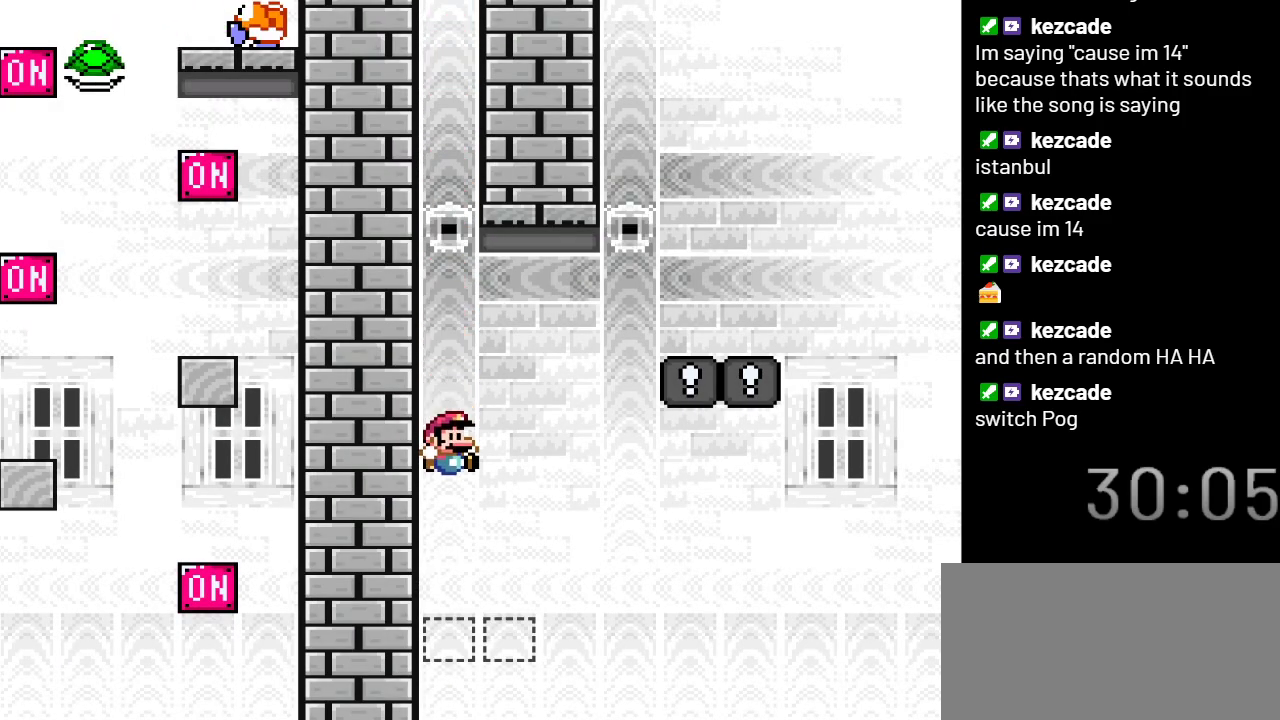
{"buttons": ["B", "Y", "DPAD_RIGHT"], "events": [[383, "B", "down"], [417, "DPAD_RIGHT", "down"]]}
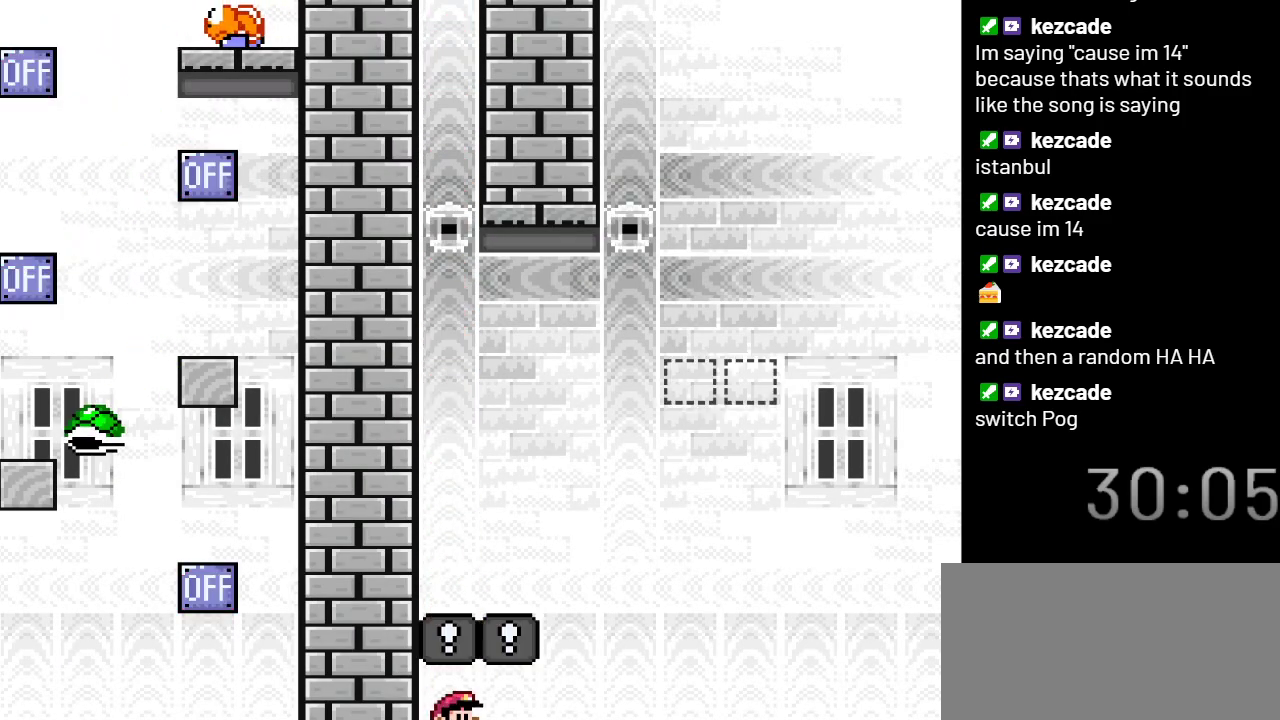
{"buttons": ["Y"], "events": [[100, "DPAD_RIGHT", "up"], [217, "B", "up"]]}
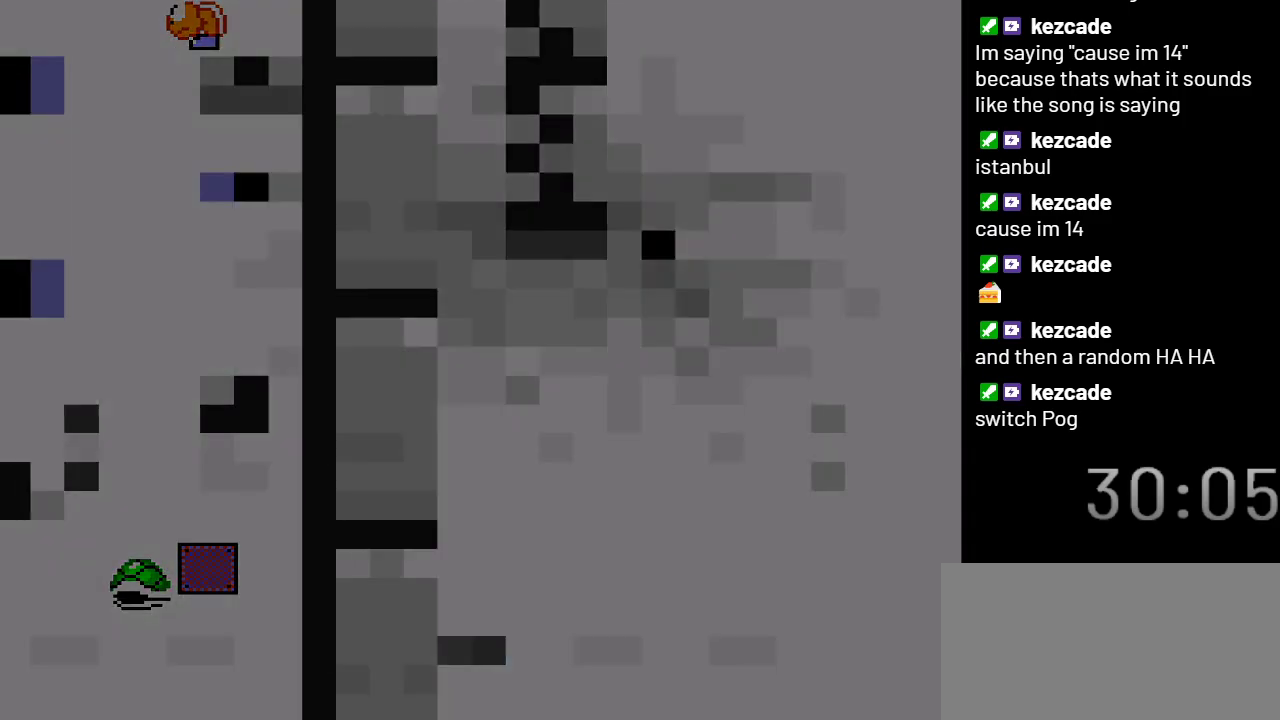
{"buttons": ["Y"], "events": []}
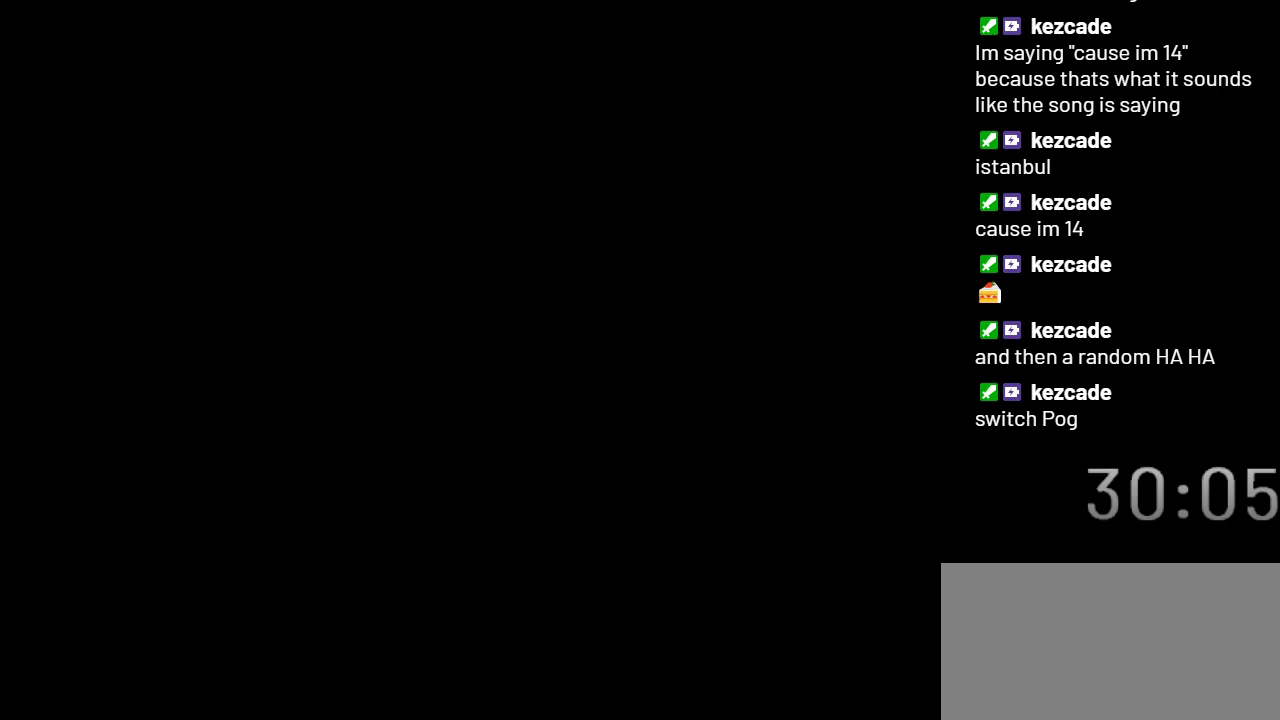
{"buttons": ["Y"], "events": []}
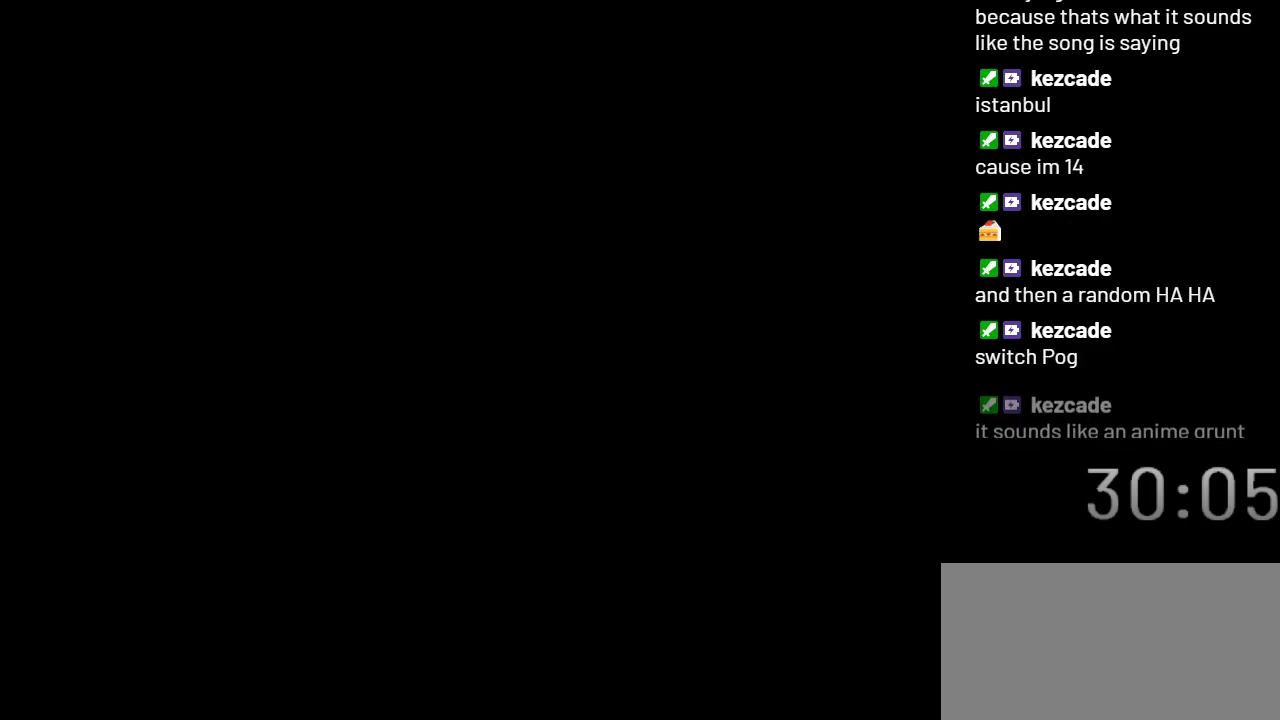
{"buttons": ["Y"], "events": []}
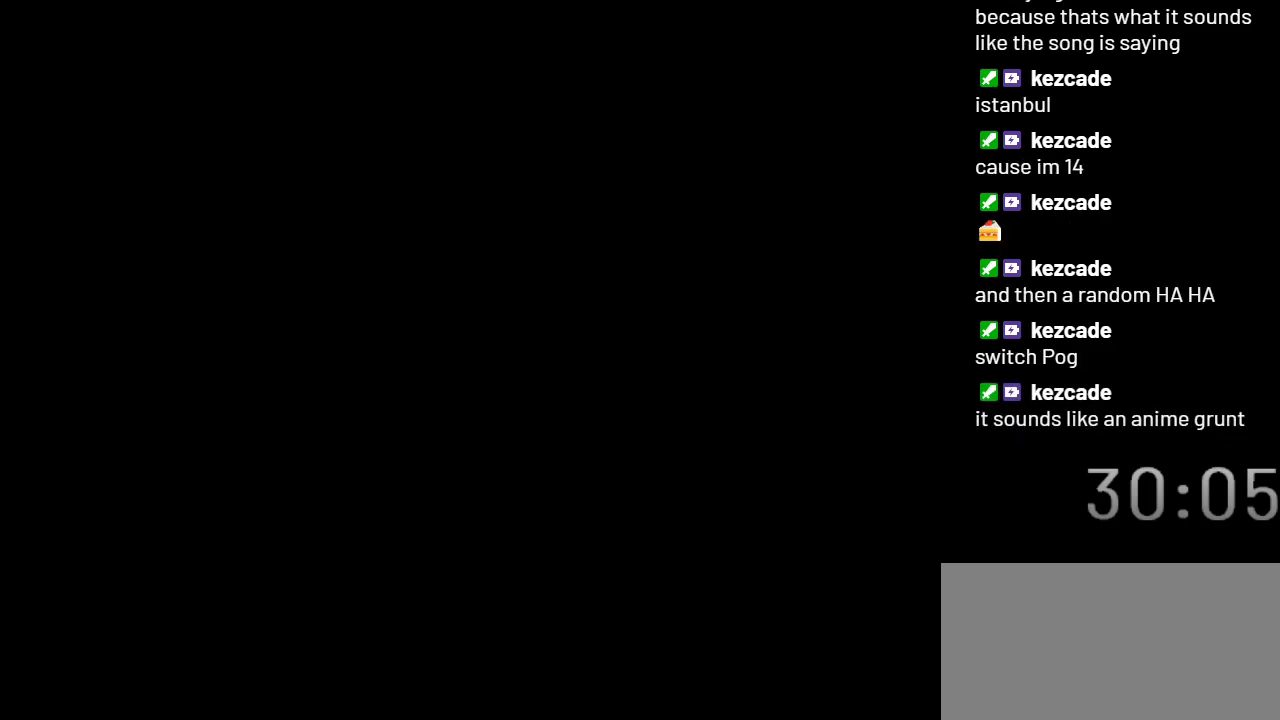
{"buttons": ["Y"], "events": []}
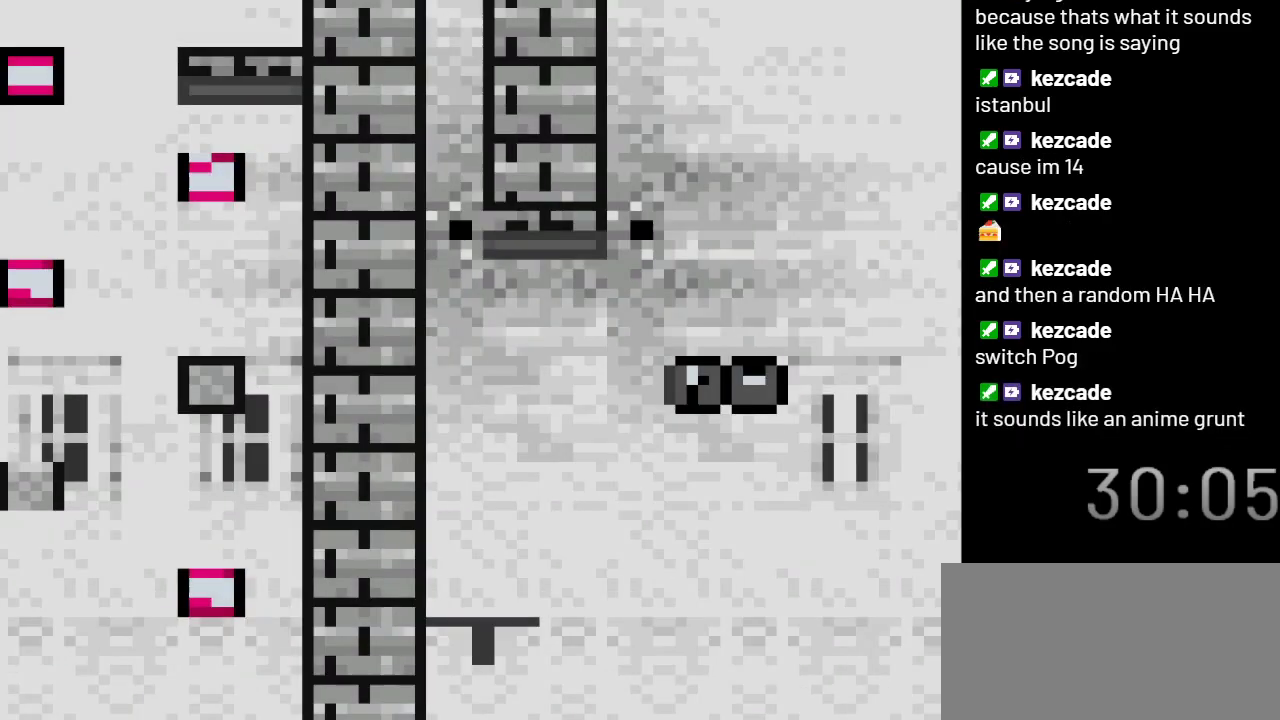
{"buttons": ["Y"], "events": []}
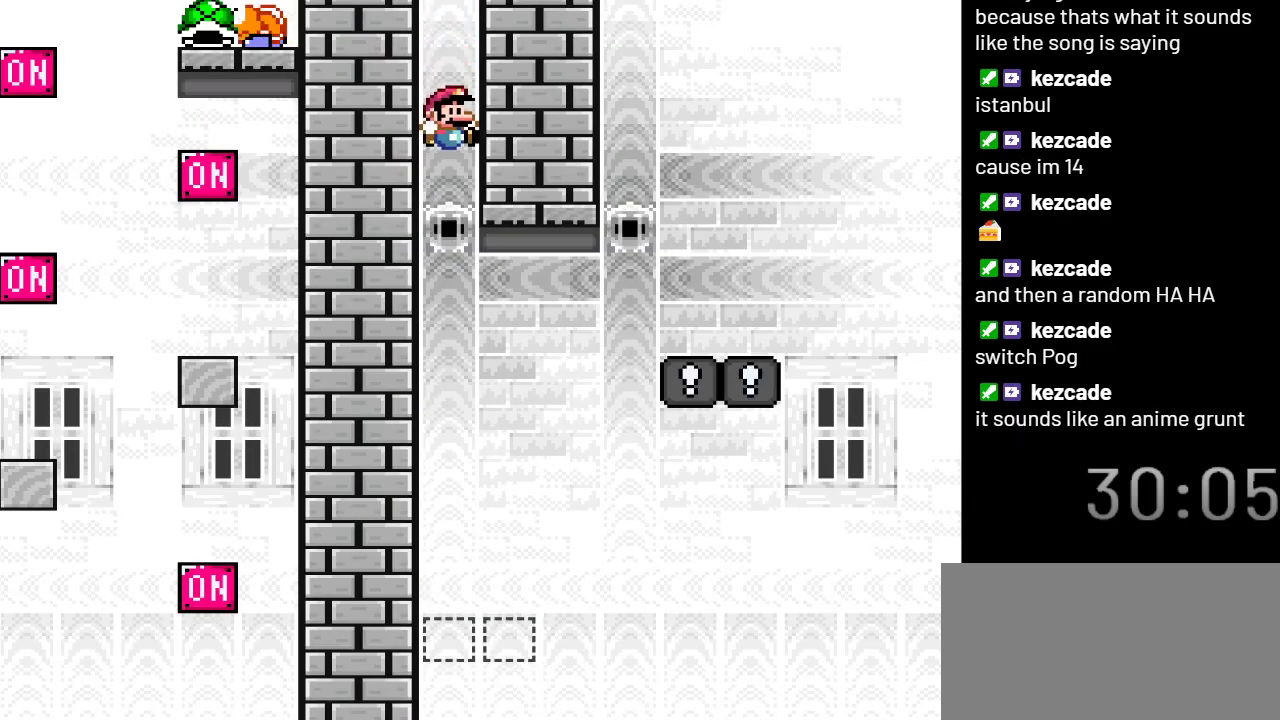
{"buttons": ["Y"], "events": []}
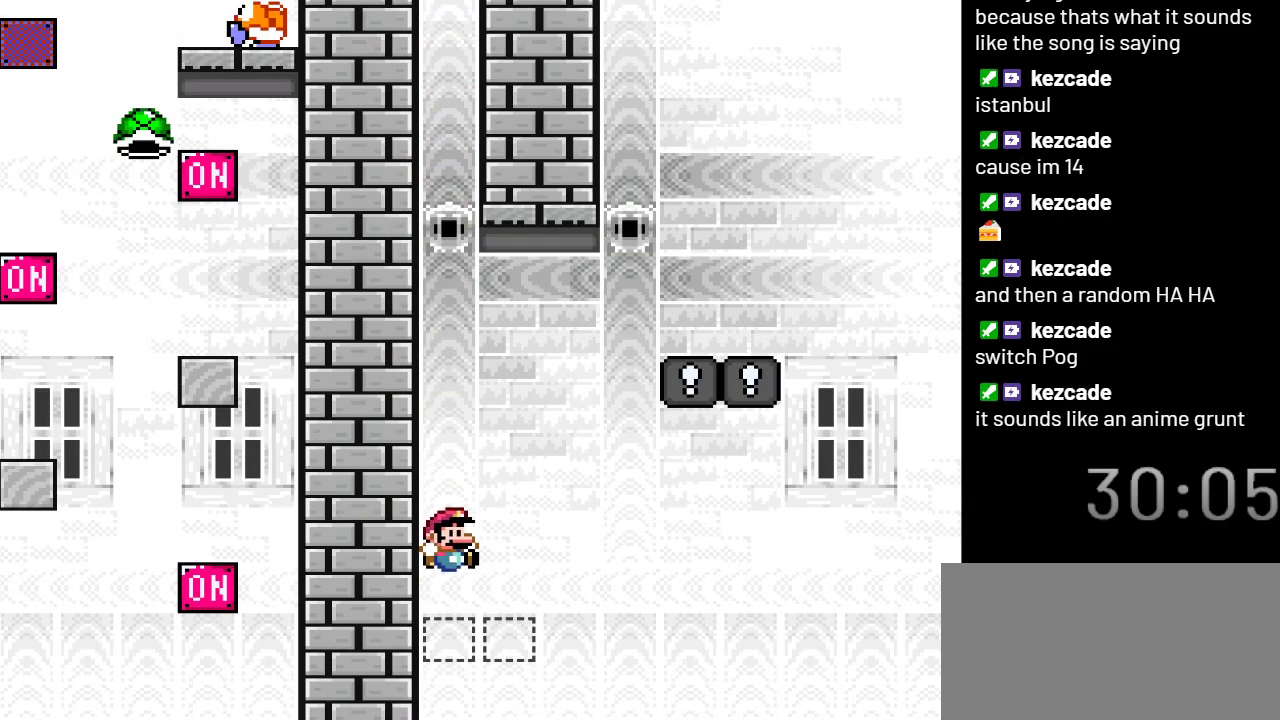
{"buttons": ["Y", "DPAD_RIGHT"], "events": [[117, "B", "down"], [217, "B", "up"], [433, "DPAD_RIGHT", "down"]]}
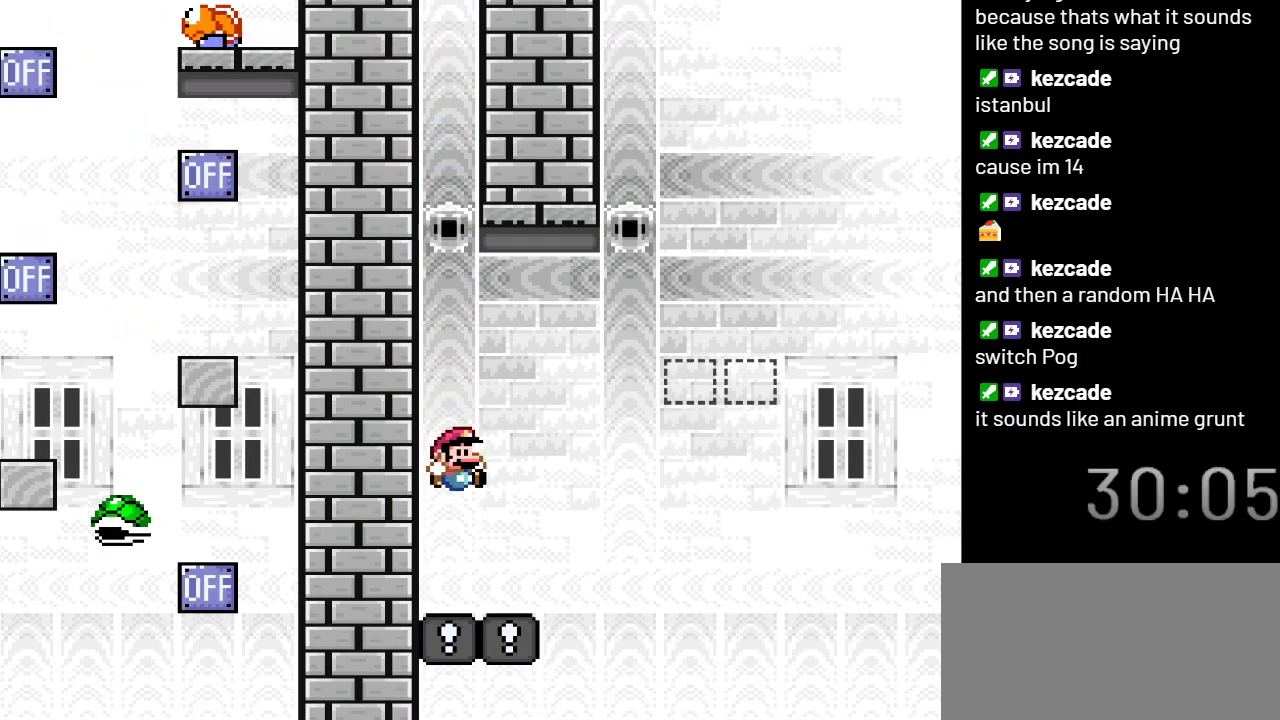
{"buttons": ["B", "Y", "DPAD_RIGHT"], "events": [[250, "B", "down"]]}
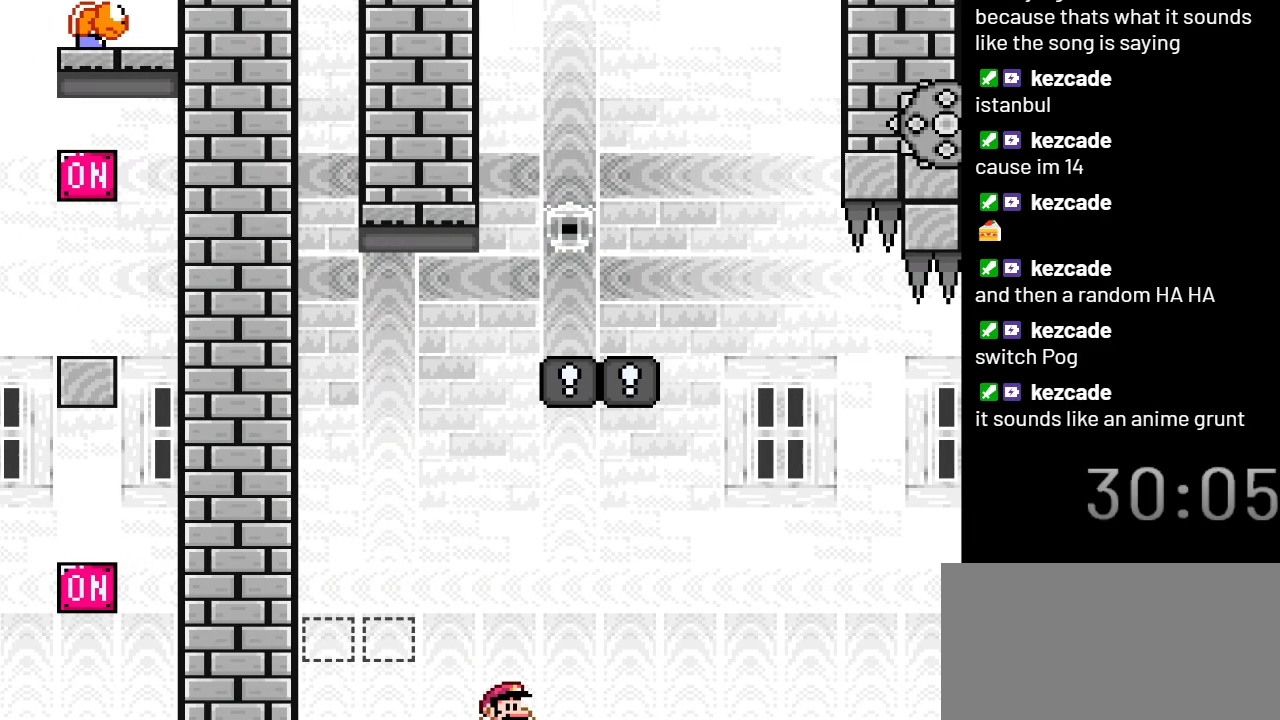
{"buttons": ["Y"], "events": [[67, "DPAD_RIGHT", "up"], [250, "B", "up"]]}
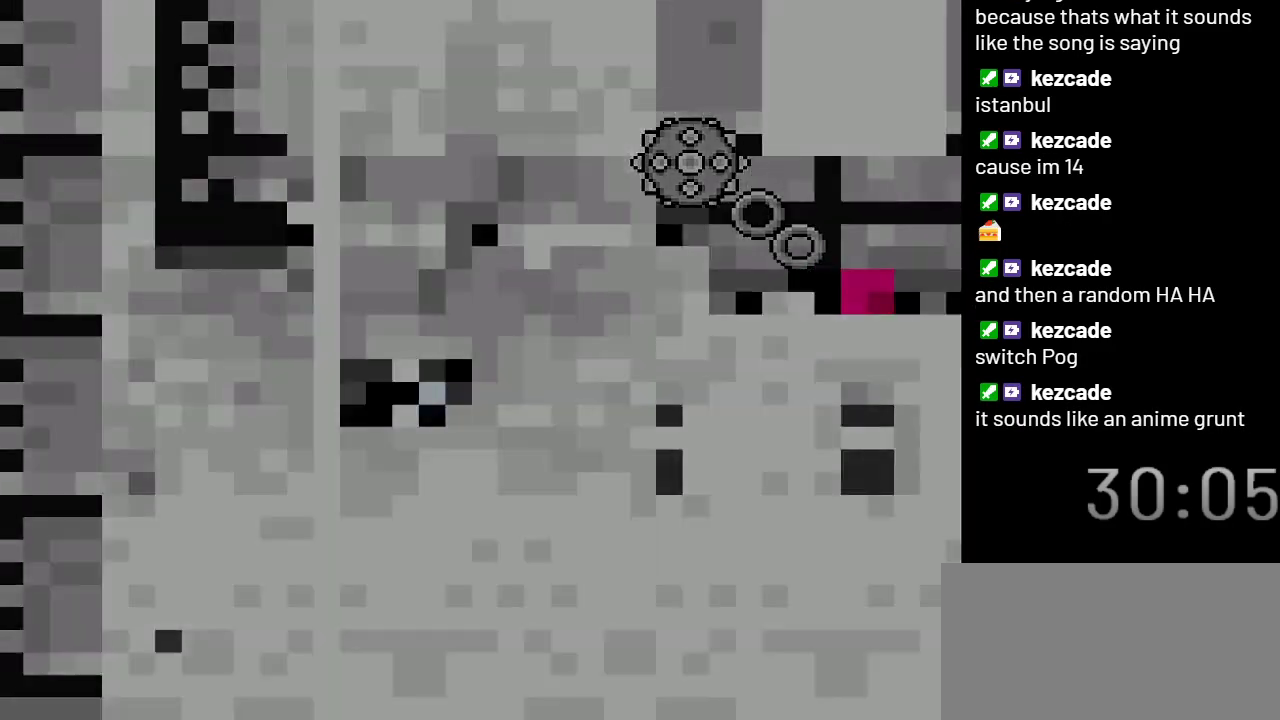
{"buttons": ["Y"], "events": []}
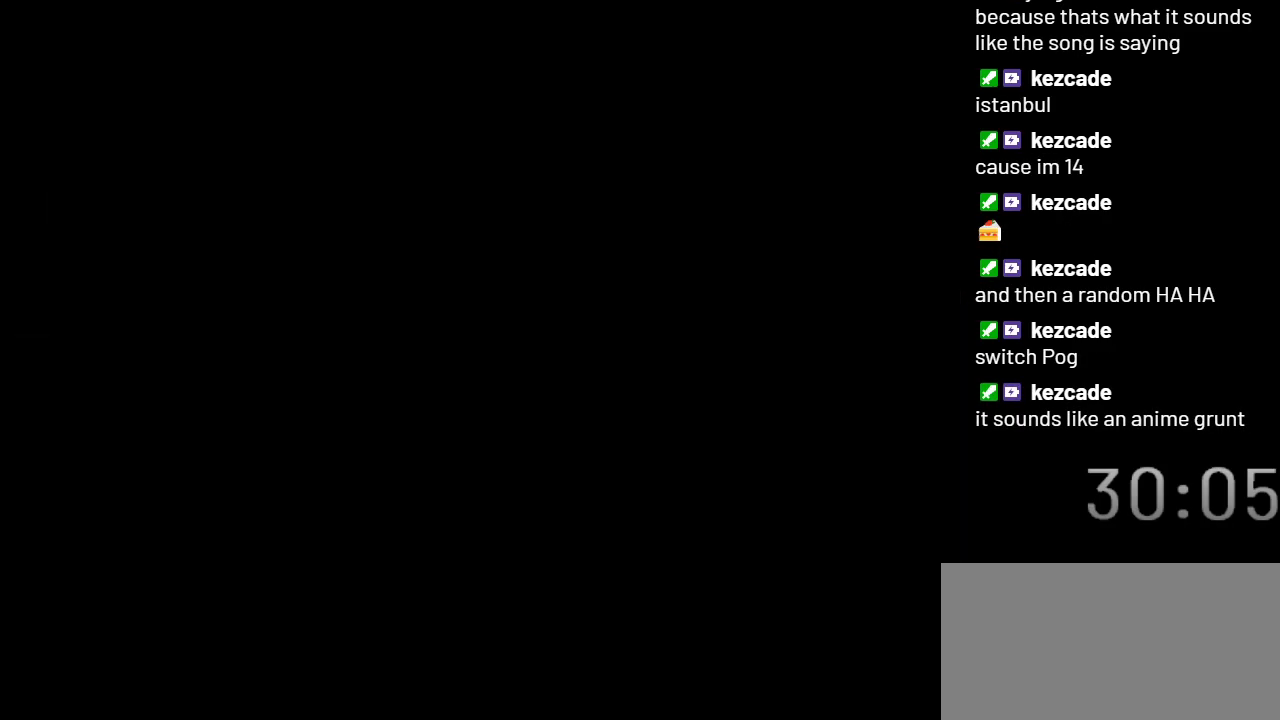
{"buttons": ["Y"], "events": []}
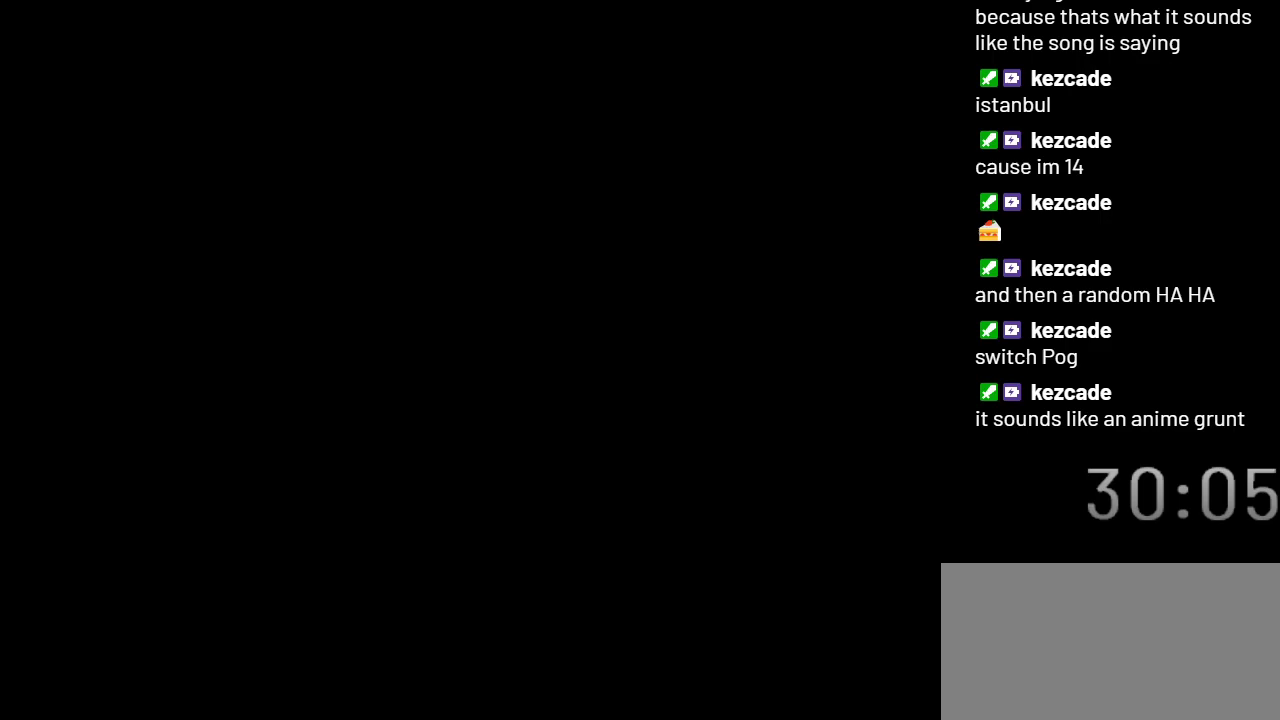
{"buttons": ["Y"], "events": []}
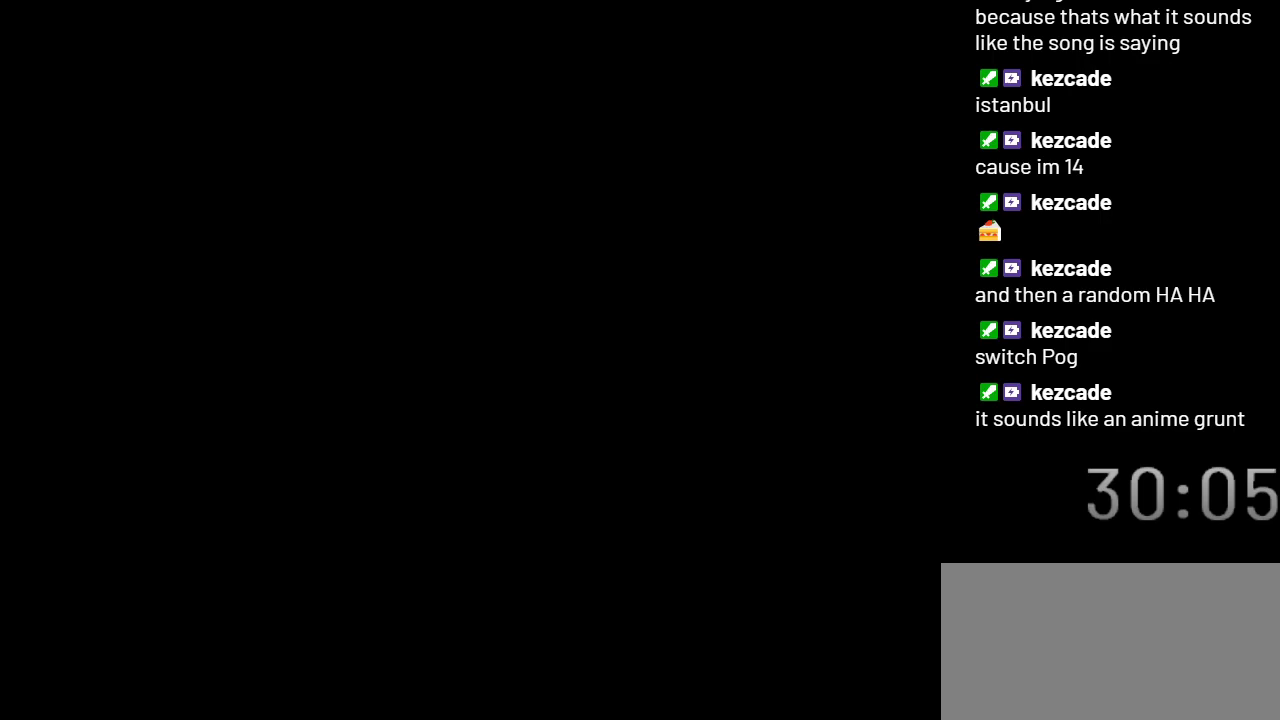
{"buttons": ["Y"], "events": []}
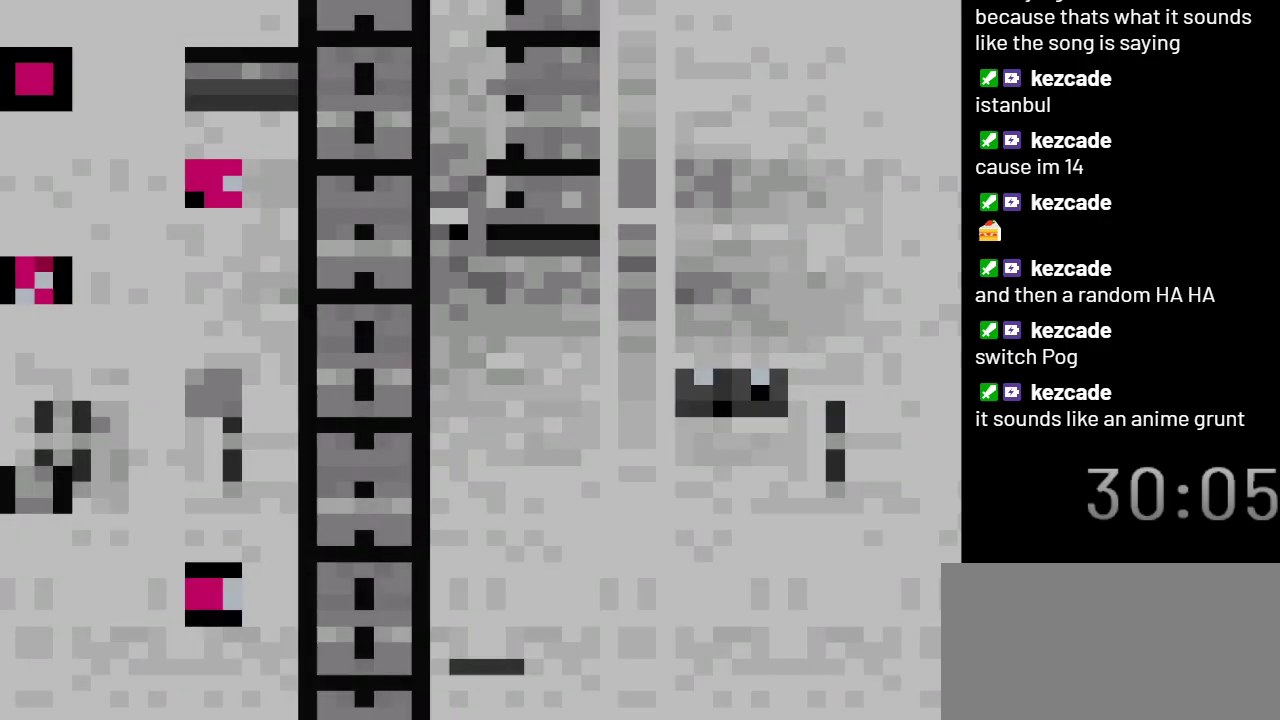
{"buttons": ["Y"], "events": []}
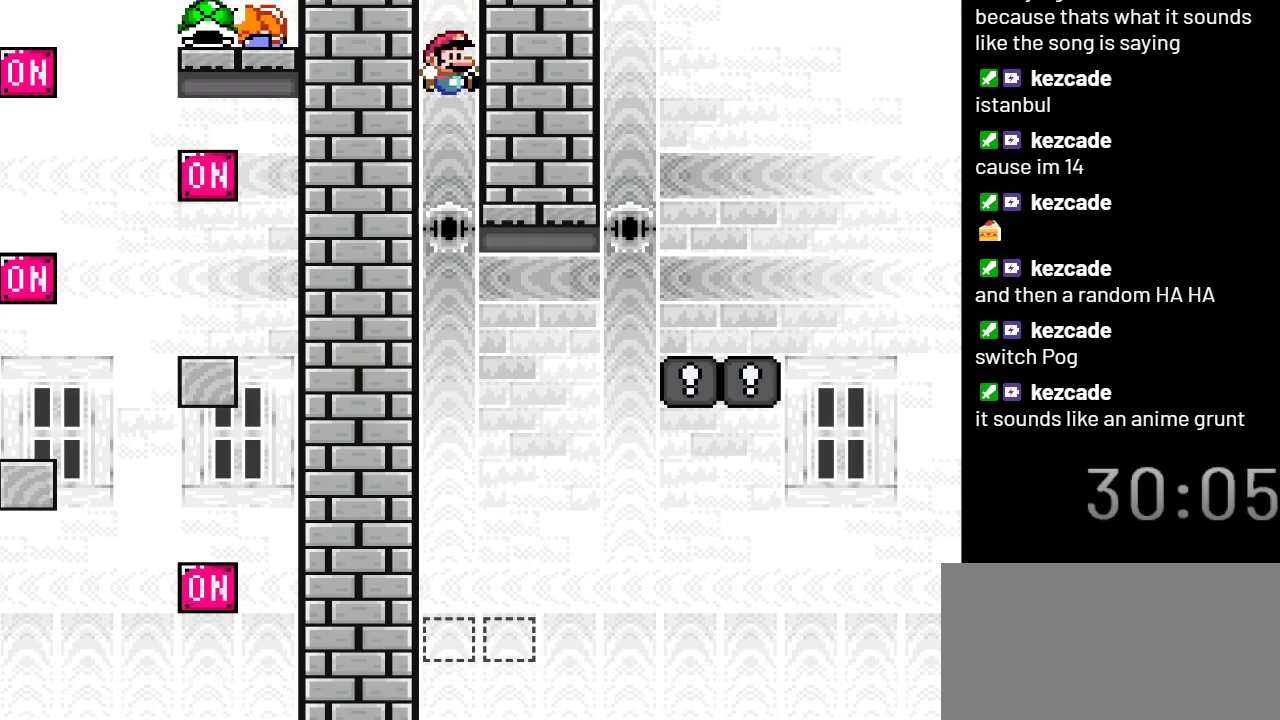
{"buttons": ["Y"], "events": []}
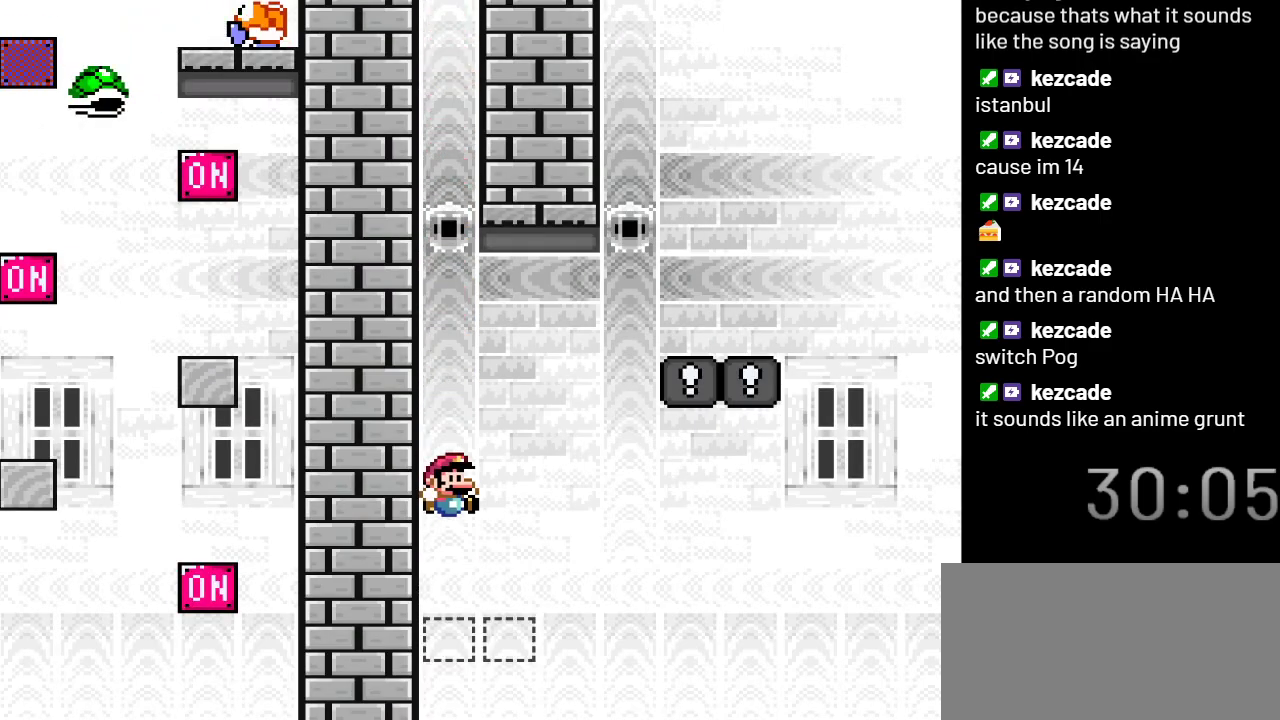
{"buttons": ["Y", "DPAD_RIGHT"], "events": [[183, "B", "down"], [233, "B", "up"], [500, "DPAD_RIGHT", "down"]]}
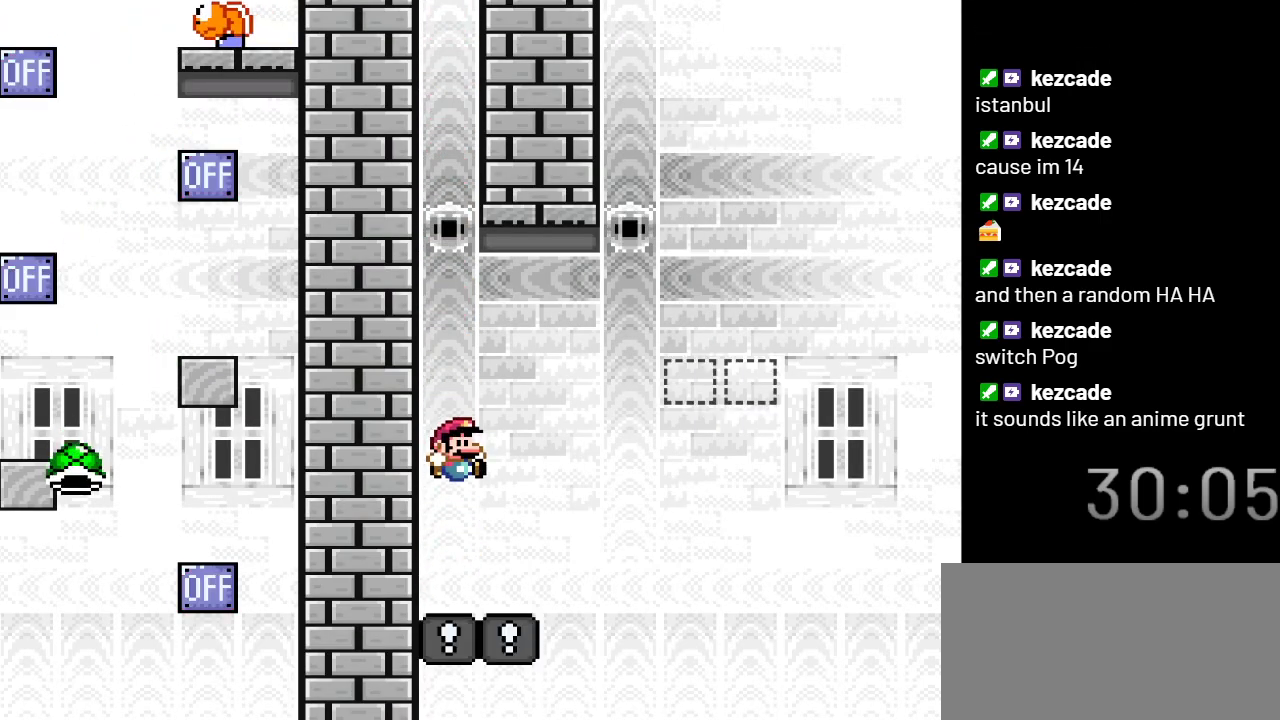
{"buttons": ["B", "Y", "DPAD_RIGHT"], "events": [[267, "B", "down"]]}
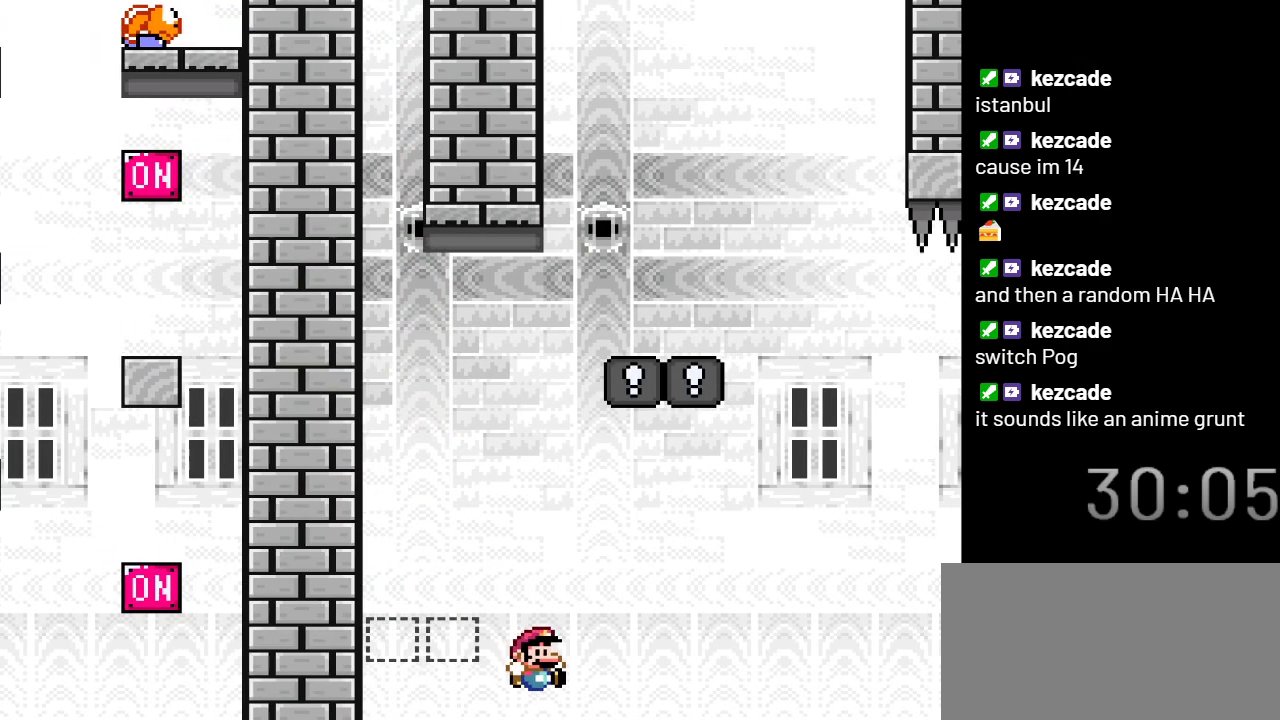
{"buttons": ["Y"], "events": [[150, "DPAD_RIGHT", "up"], [267, "B", "up"]]}
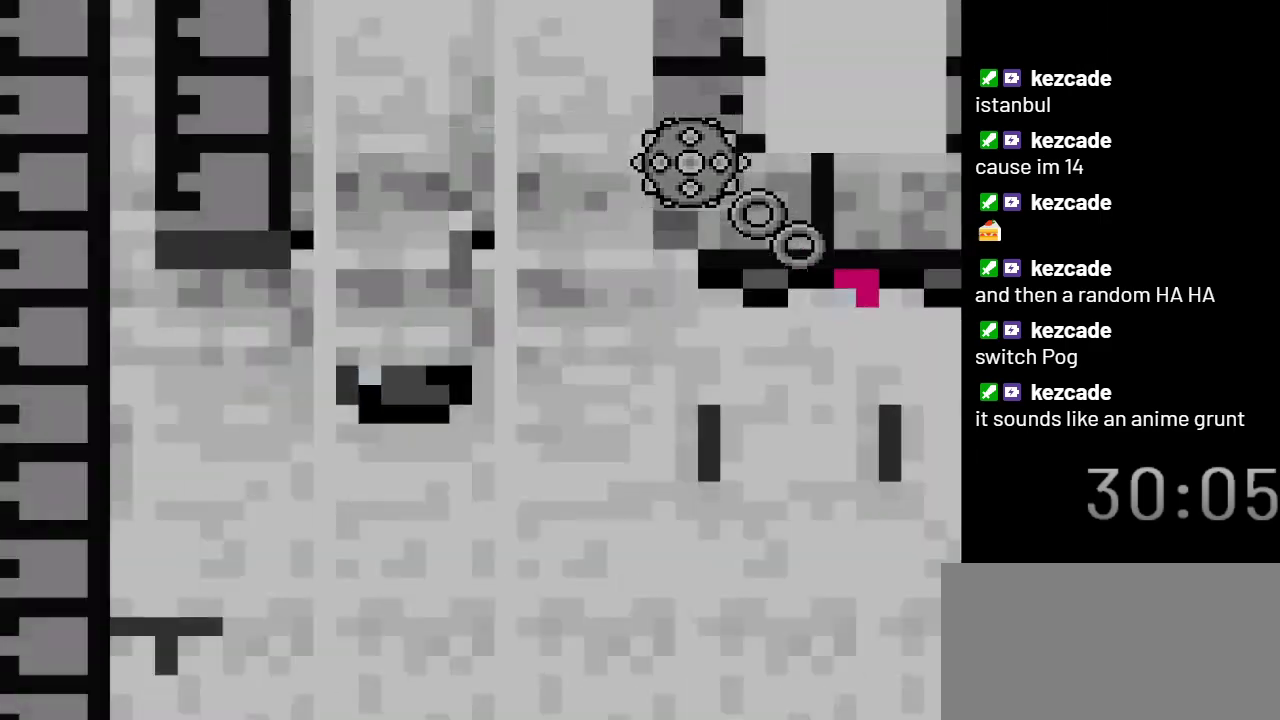
{"buttons": ["Y"], "events": []}